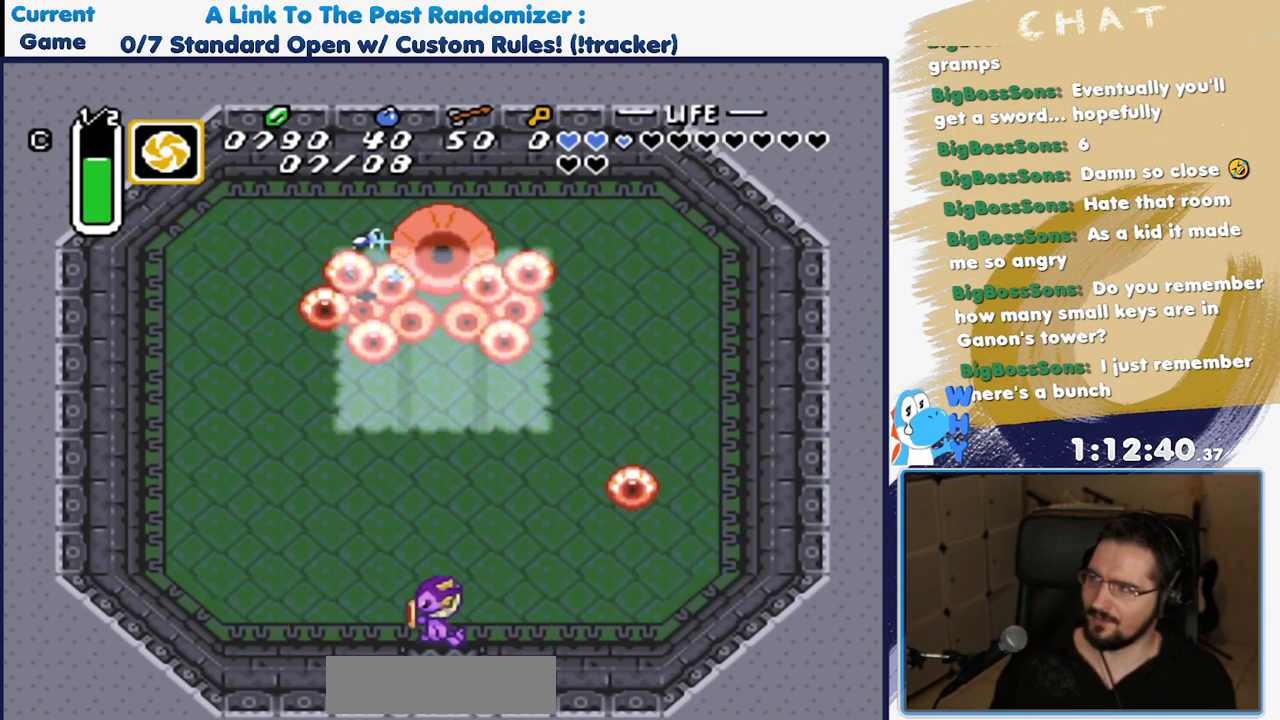
Gameplay with a controller (Nintendo layout); each line is a JSON object with the inputs held at the frame after it. "events" lists button and stick changes between this image and that frame as [ms after this image, input, new state], when the widget could be followed in between. Not read: L3 R1 R3 START.
{"buttons": ["L1", "DPAD_LEFT"], "events": [[167, "L1", "down"], [333, "L1", "up"], [383, "L1", "down"]]}
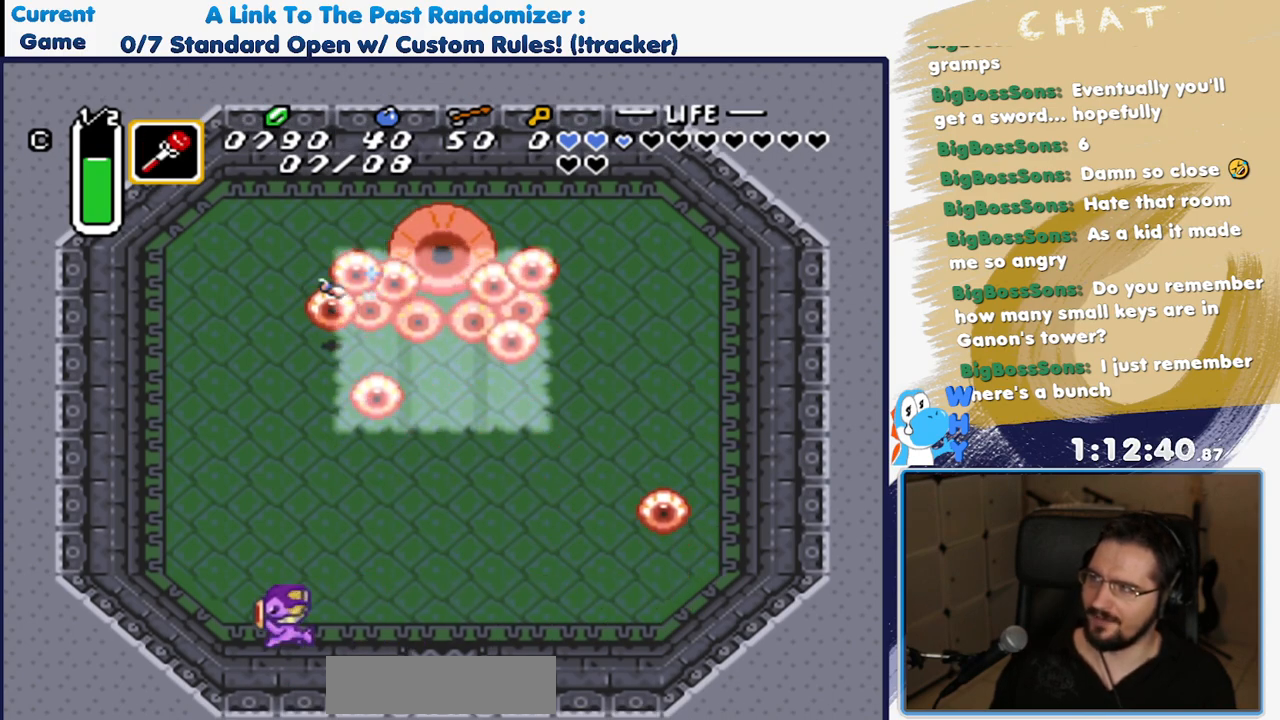
{"buttons": ["L1", "DPAD_UP", "DPAD_LEFT"], "events": [[33, "L1", "up"], [183, "DPAD_UP", "down"], [183, "L1", "down"], [300, "L1", "up"], [483, "L1", "down"]]}
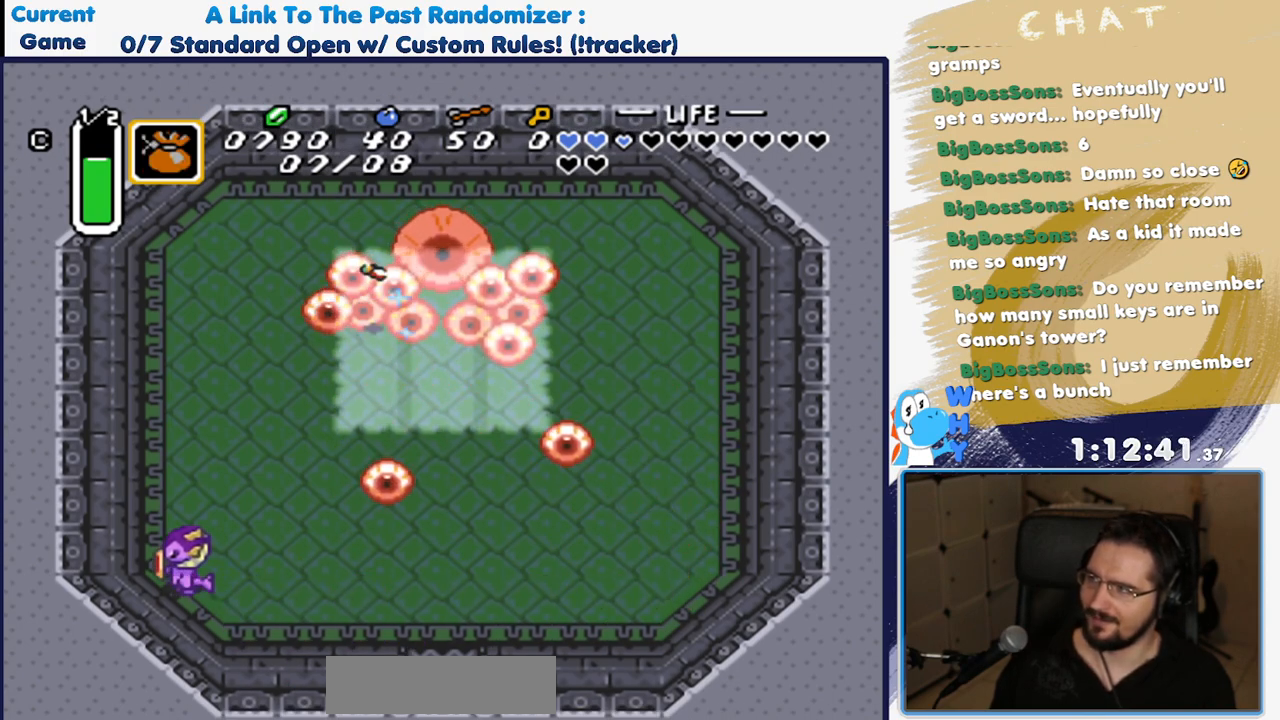
{"buttons": ["L1", "DPAD_UP", "DPAD_LEFT"], "events": [[117, "DPAD_UP", "up"], [117, "L1", "up"], [167, "DPAD_UP", "down"], [167, "L1", "down"], [283, "L1", "up"], [333, "L1", "down"], [417, "L1", "up"], [500, "L1", "down"]]}
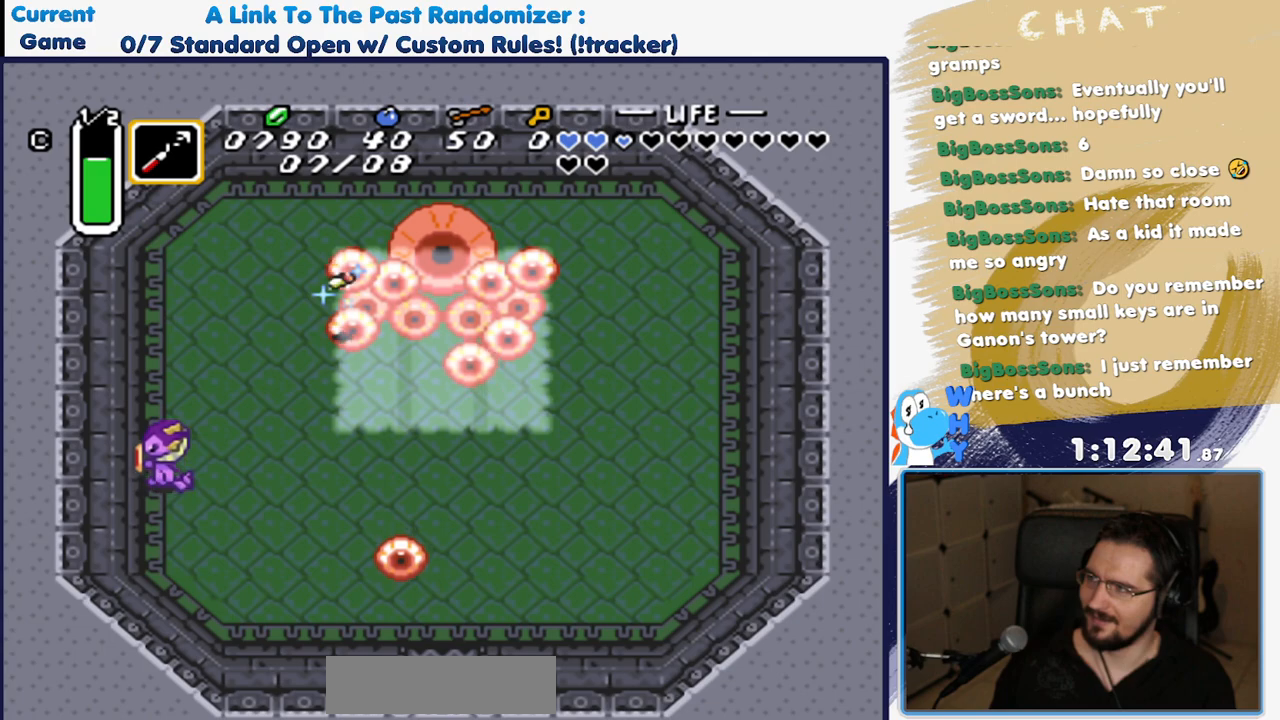
{"buttons": ["L1", "DPAD_DOWN"], "events": [[133, "L1", "up"], [167, "L1", "down"], [283, "DPAD_UP", "up"], [283, "L1", "up"], [300, "DPAD_LEFT", "up"], [433, "DPAD_DOWN", "down"], [433, "L1", "down"]]}
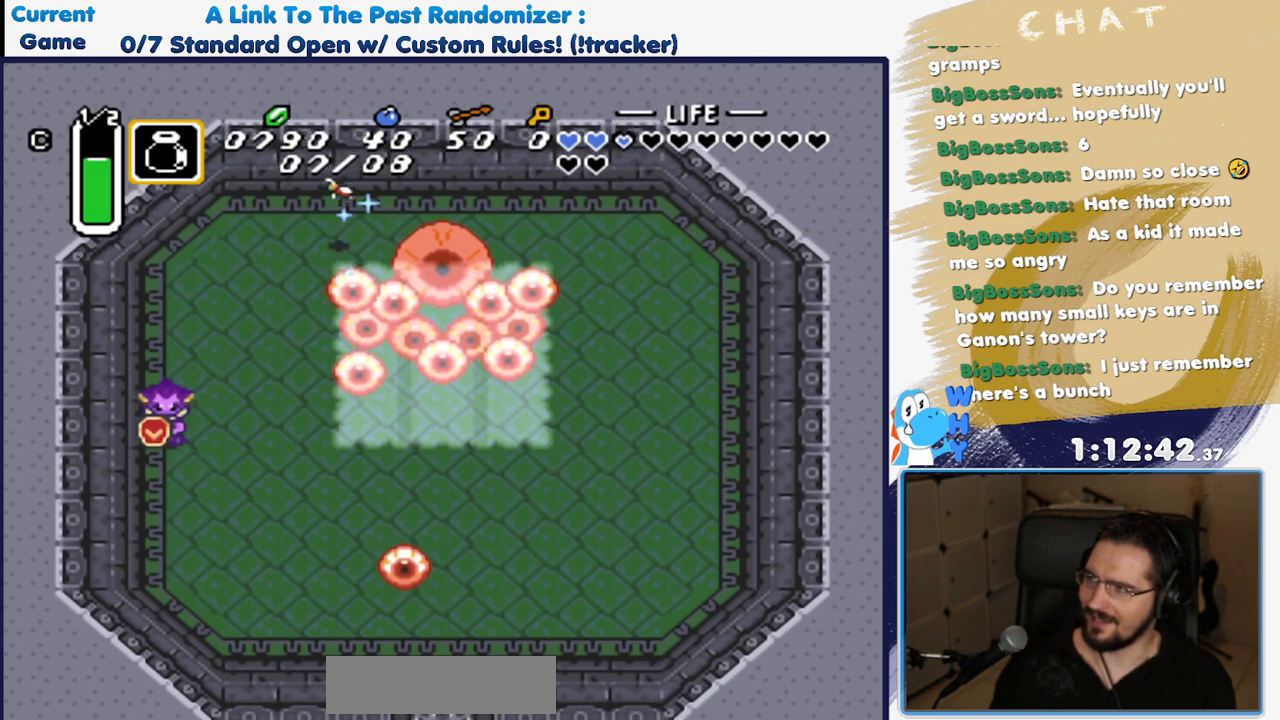
{"buttons": ["DPAD_DOWN", "DPAD_RIGHT"], "events": [[83, "L1", "up"], [200, "DPAD_LEFT", "down"], [300, "DPAD_LEFT", "up"], [317, "L1", "down"], [350, "DPAD_RIGHT", "down"], [433, "L1", "up"]]}
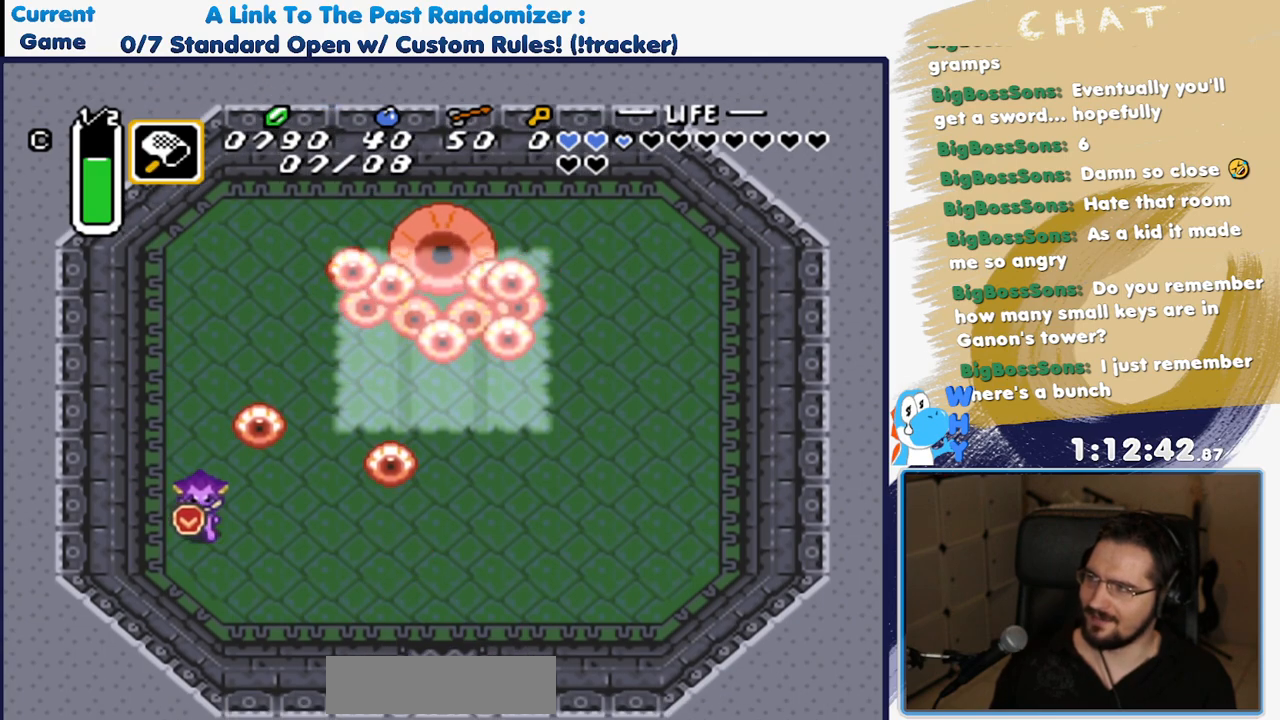
{"buttons": ["DPAD_RIGHT"], "events": [[250, "DPAD_DOWN", "up"]]}
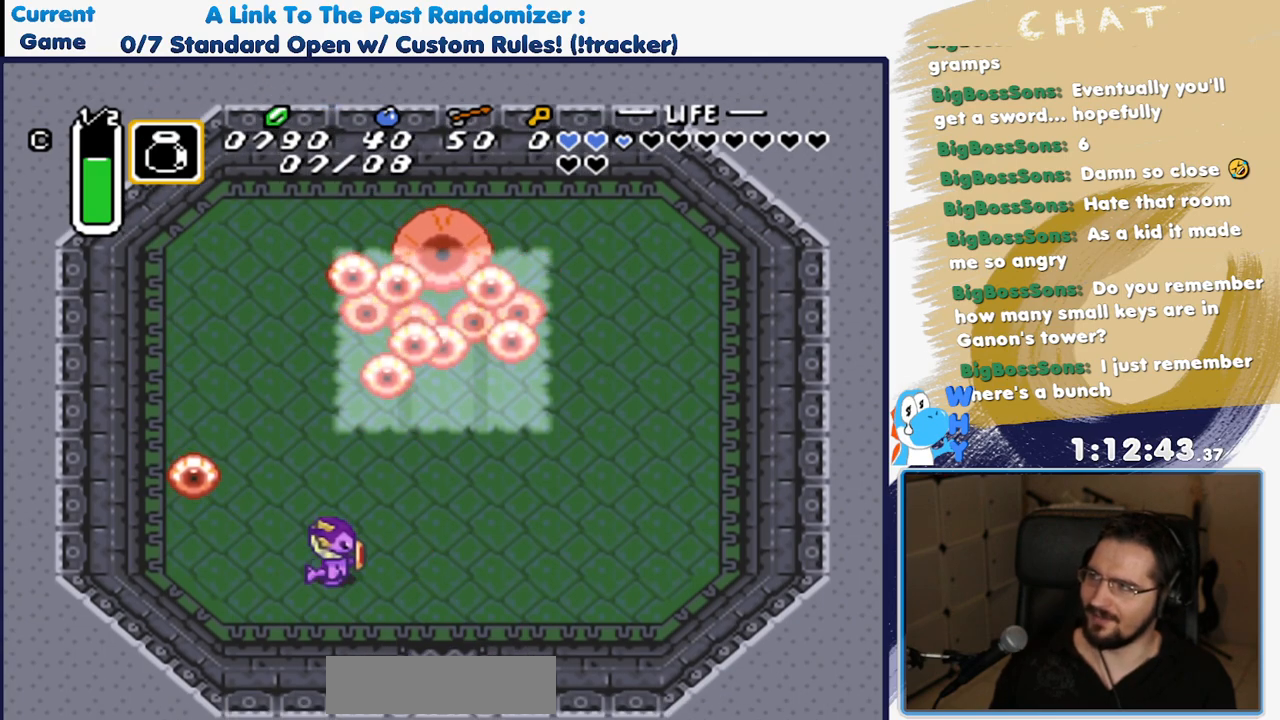
{"buttons": ["L1", "DPAD_RIGHT"], "events": [[233, "L1", "down"], [350, "L1", "up"], [400, "L1", "down"]]}
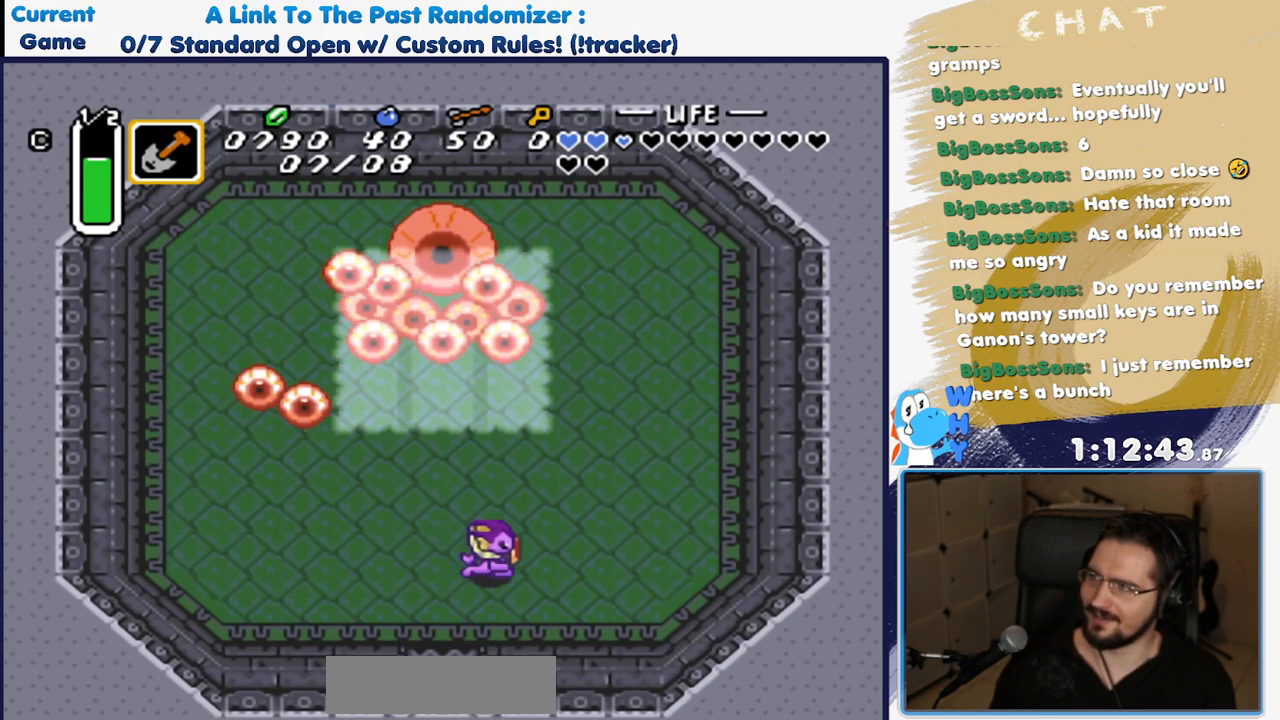
{"buttons": ["DPAD_UP", "DPAD_RIGHT"], "events": [[17, "L1", "up"], [217, "DPAD_UP", "down"], [217, "L1", "down"], [283, "L1", "up"], [433, "L1", "down"], [483, "L1", "up"]]}
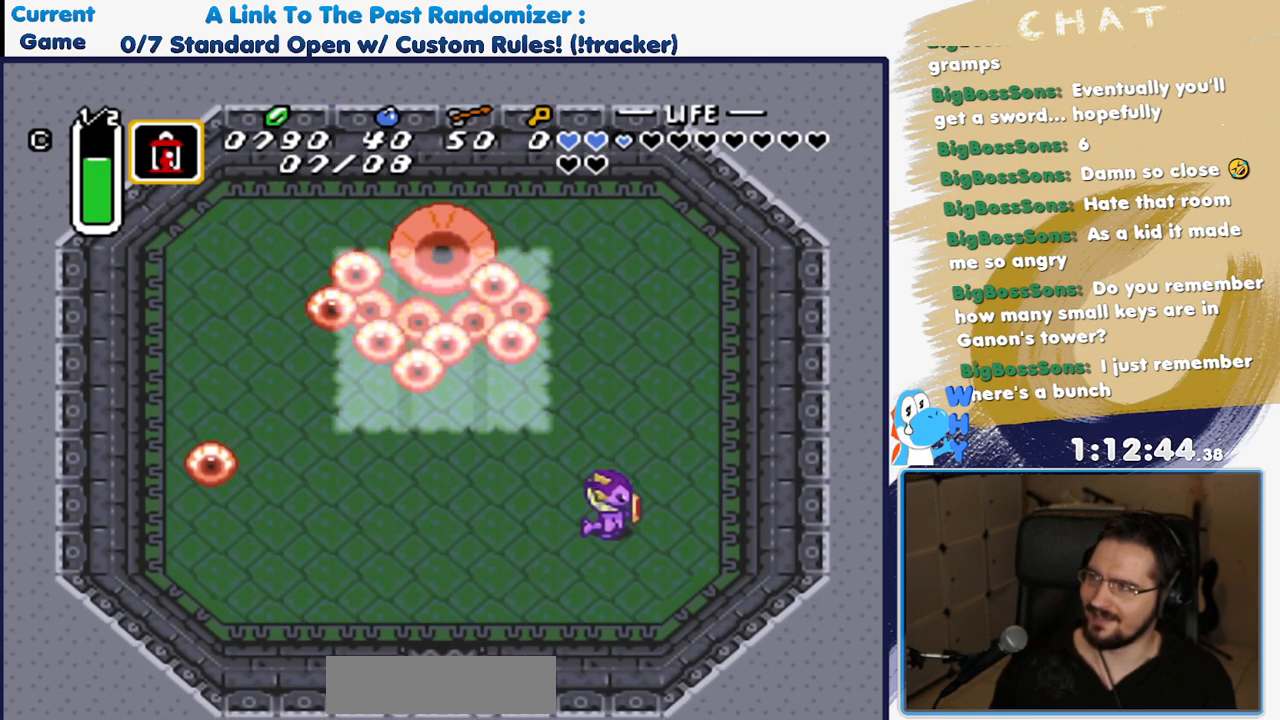
{"buttons": ["DPAD_UP", "DPAD_RIGHT"], "events": []}
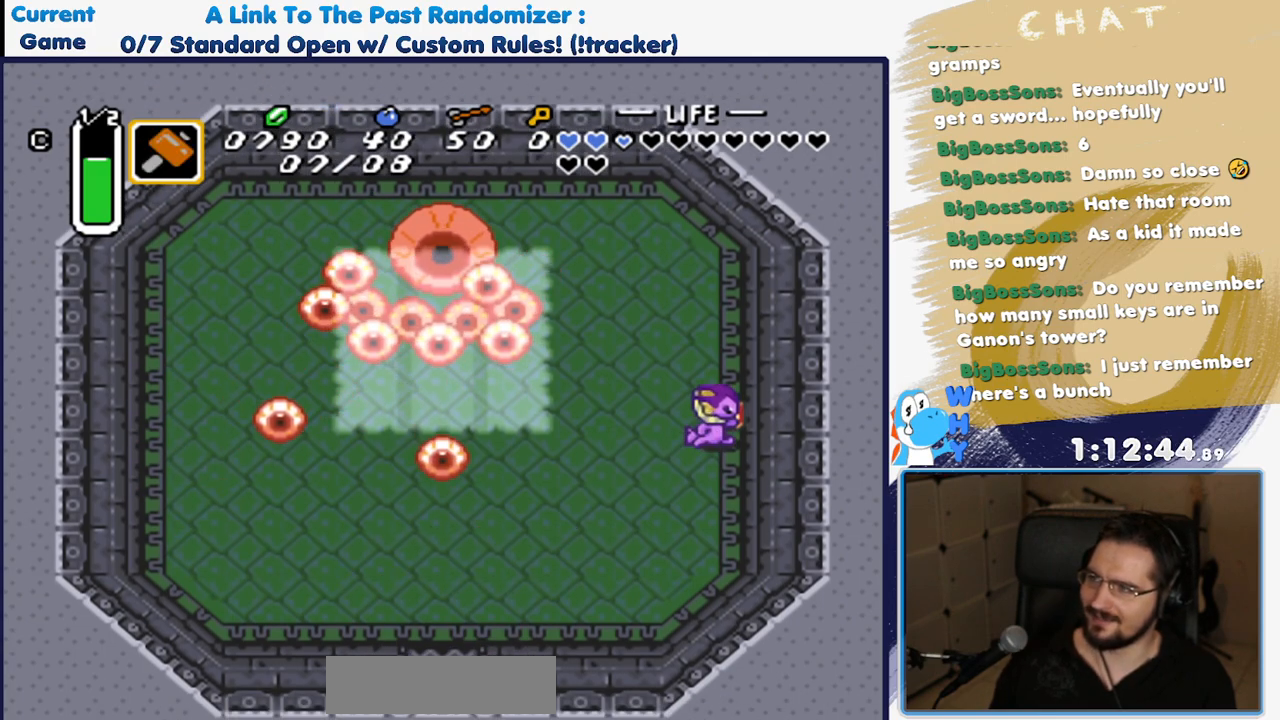
{"buttons": ["DPAD_UP", "DPAD_LEFT"], "events": [[133, "DPAD_RIGHT", "up"], [500, "DPAD_LEFT", "down"]]}
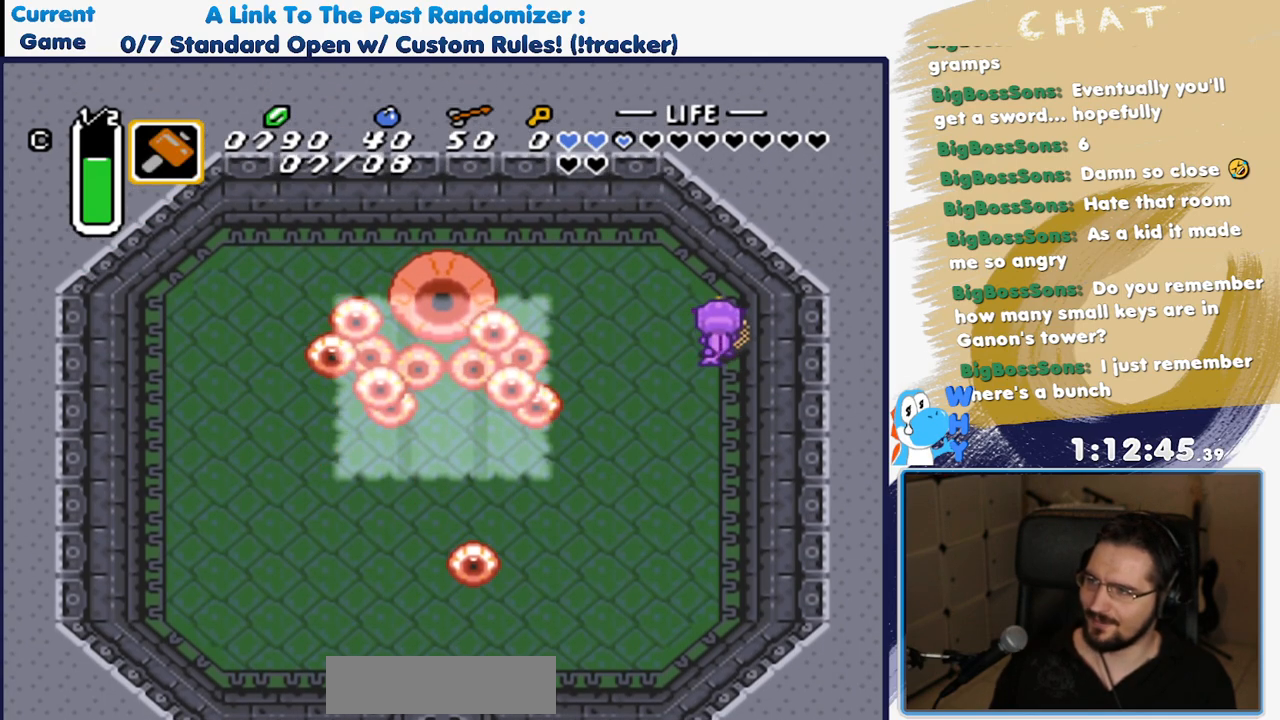
{"buttons": [], "events": [[50, "DPAD_UP", "up"], [350, "DPAD_LEFT", "up"]]}
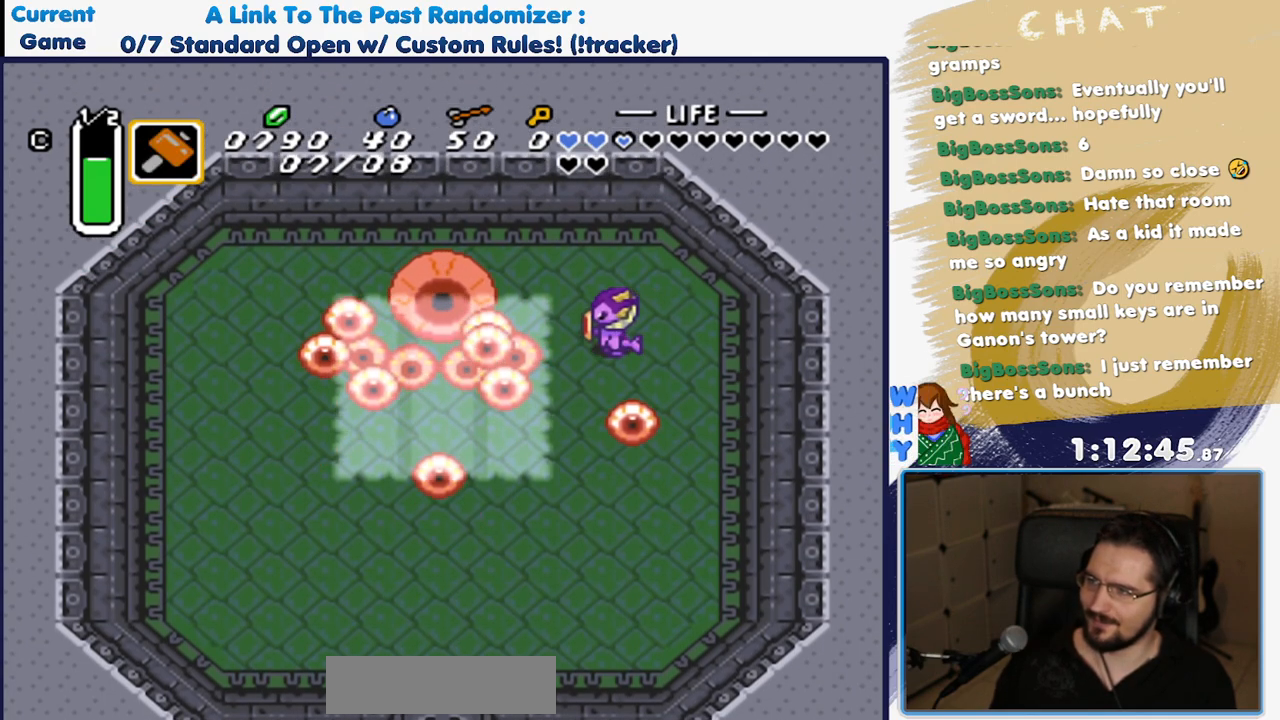
{"buttons": ["DPAD_RIGHT"], "events": [[17, "DPAD_LEFT", "down"], [117, "Y", "down"], [150, "DPAD_LEFT", "up"], [267, "Y", "up"], [467, "DPAD_RIGHT", "down"]]}
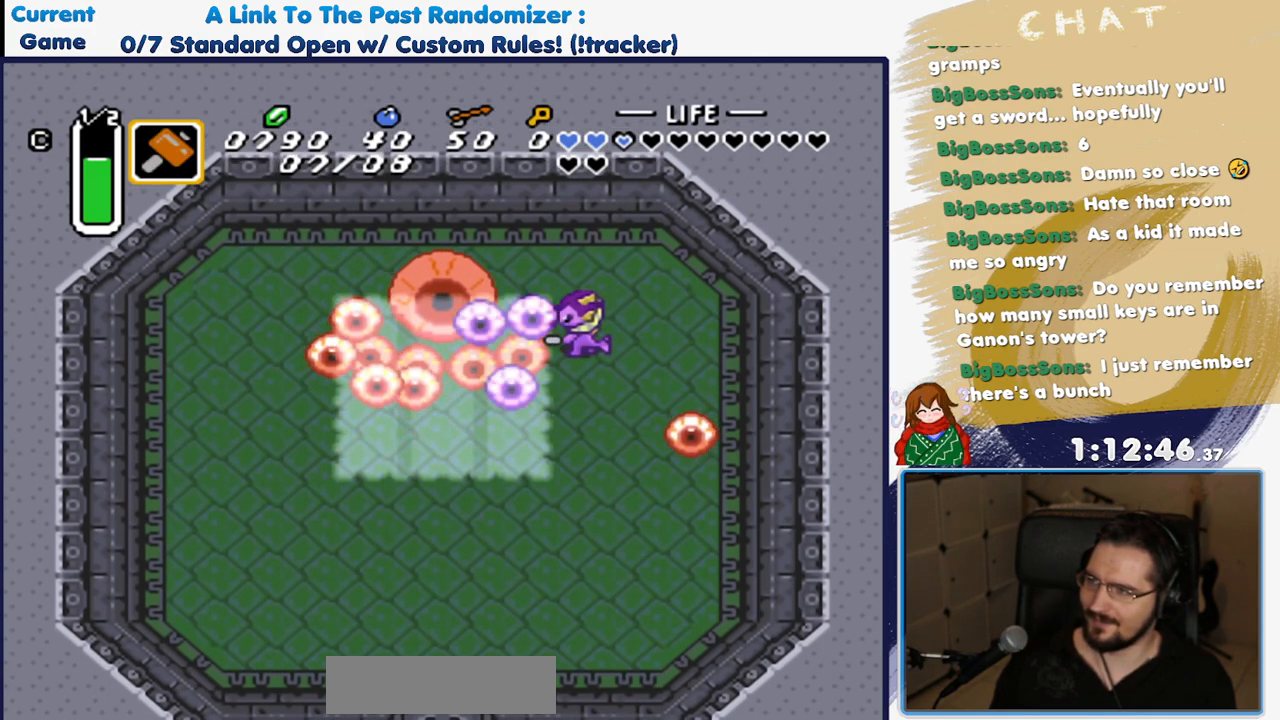
{"buttons": ["DPAD_DOWN", "DPAD_RIGHT"], "events": [[333, "DPAD_DOWN", "down"]]}
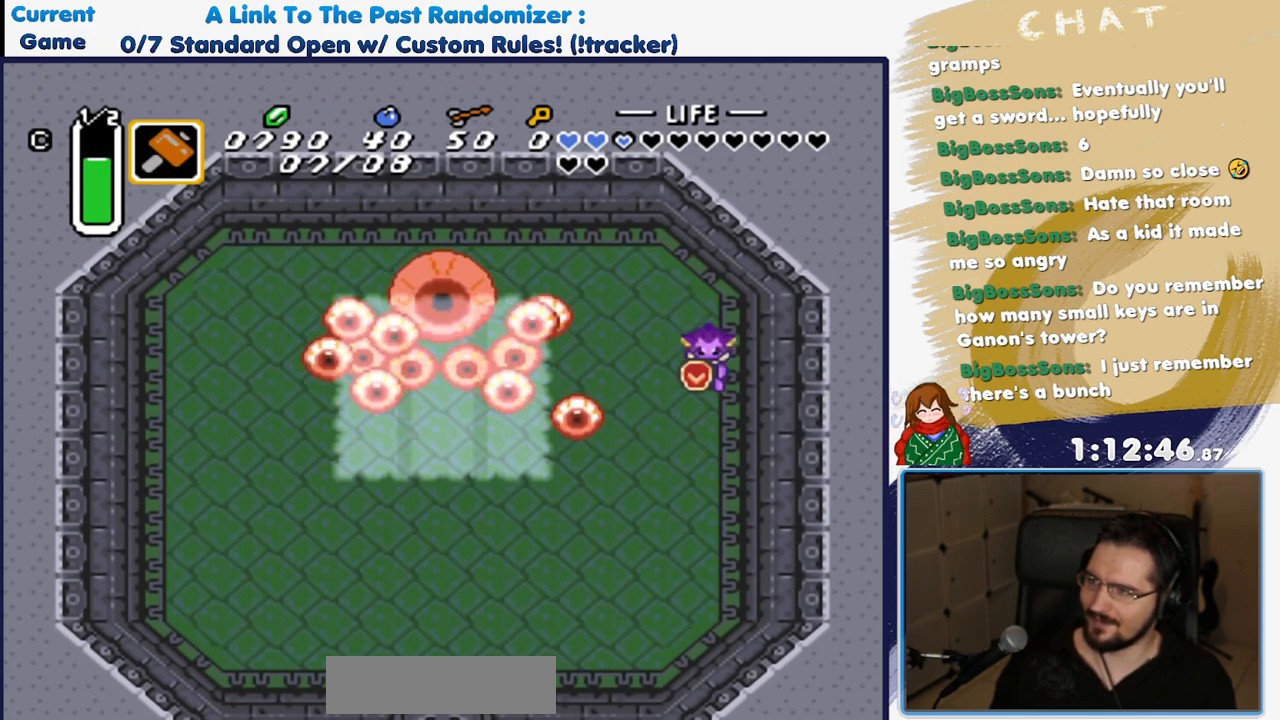
{"buttons": ["DPAD_UP", "DPAD_LEFT"], "events": [[67, "DPAD_RIGHT", "up"], [217, "DPAD_LEFT", "down"], [250, "DPAD_DOWN", "up"], [283, "DPAD_LEFT", "up"], [300, "DPAD_UP", "down"], [467, "DPAD_LEFT", "down"]]}
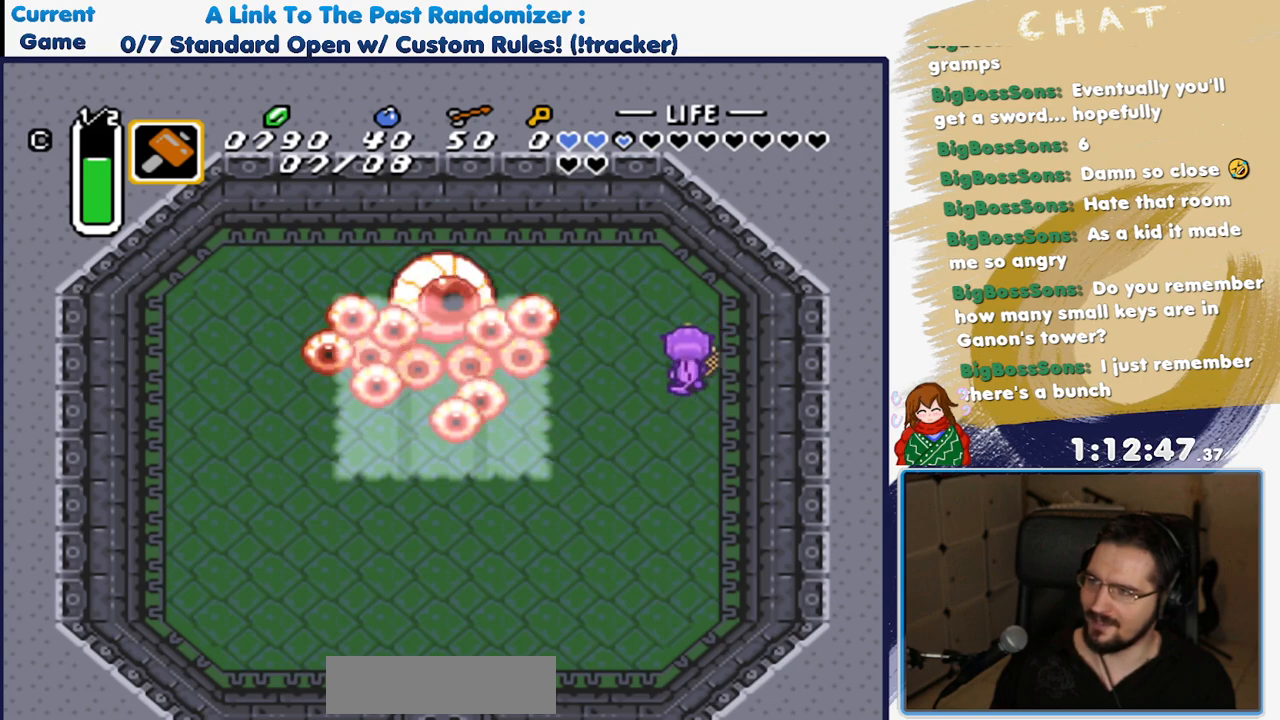
{"buttons": [], "events": [[150, "DPAD_UP", "up"], [350, "Y", "down"], [417, "DPAD_LEFT", "up"], [500, "Y", "up"]]}
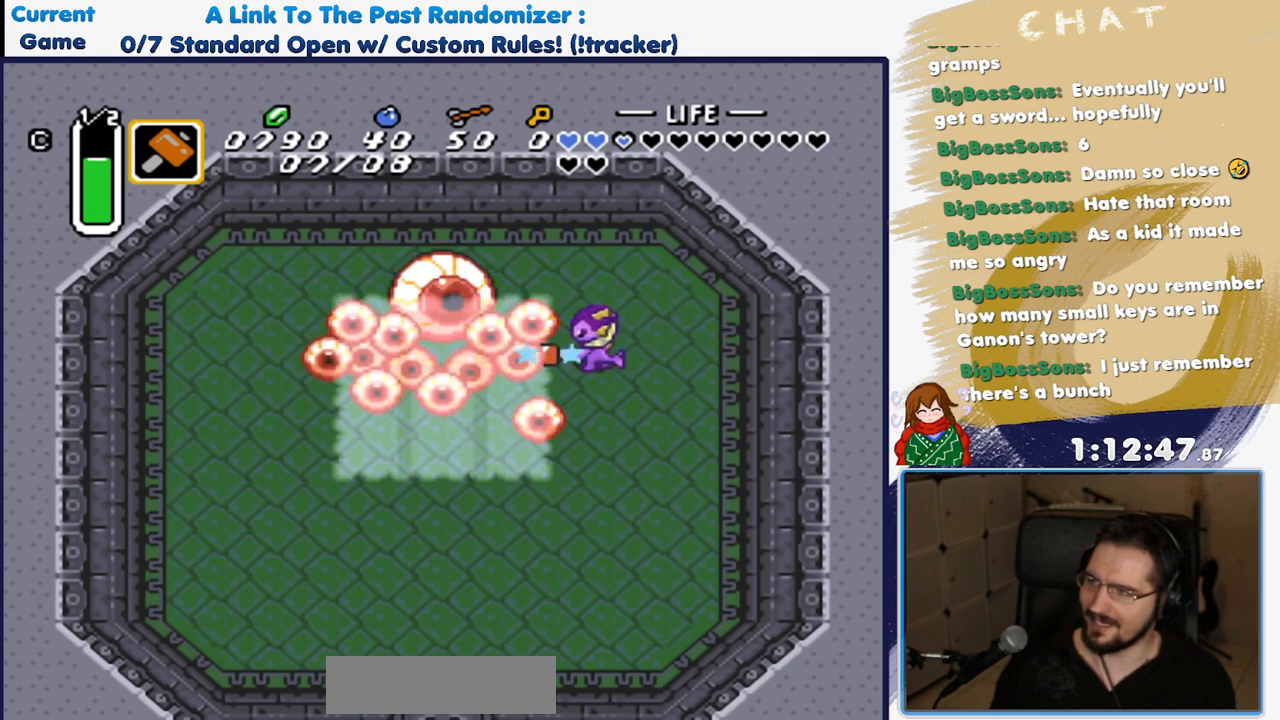
{"buttons": ["DPAD_UP", "DPAD_RIGHT"], "events": [[133, "DPAD_RIGHT", "down"], [167, "DPAD_UP", "down"]]}
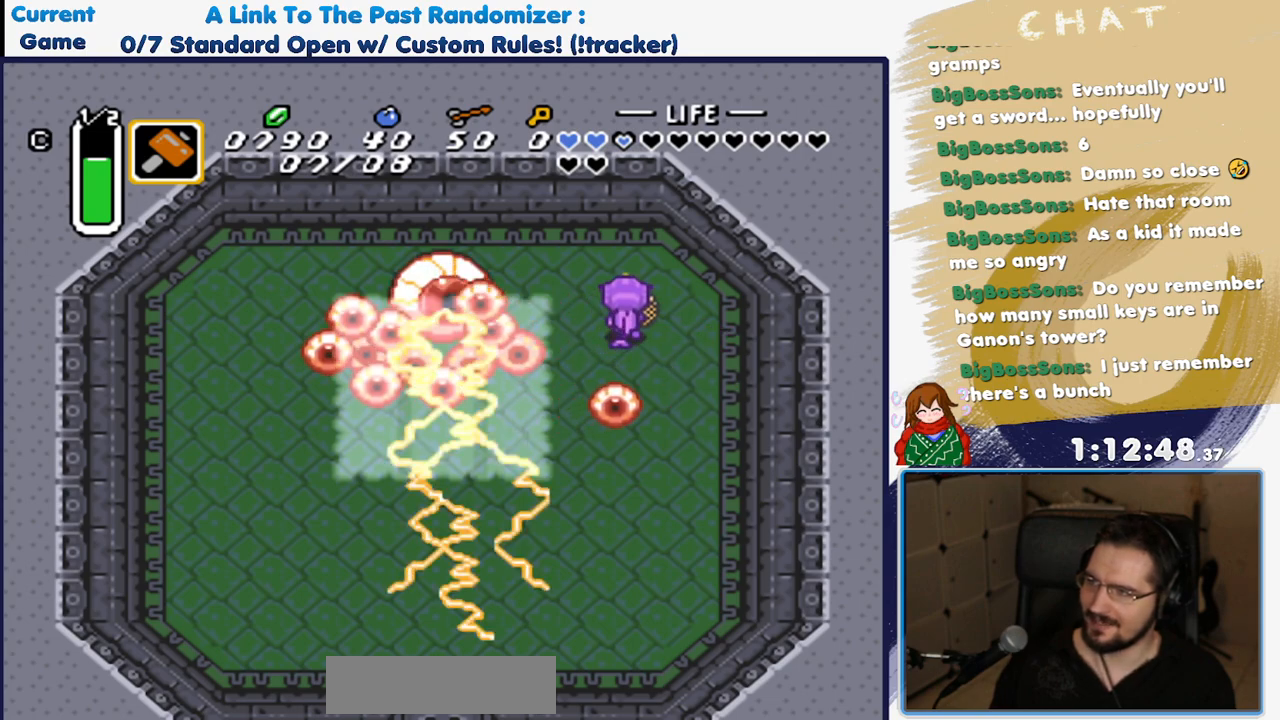
{"buttons": ["DPAD_LEFT"], "events": [[100, "DPAD_RIGHT", "up"], [100, "DPAD_UP", "up"], [117, "DPAD_LEFT", "down"], [317, "DPAD_LEFT", "up"], [450, "DPAD_LEFT", "down"]]}
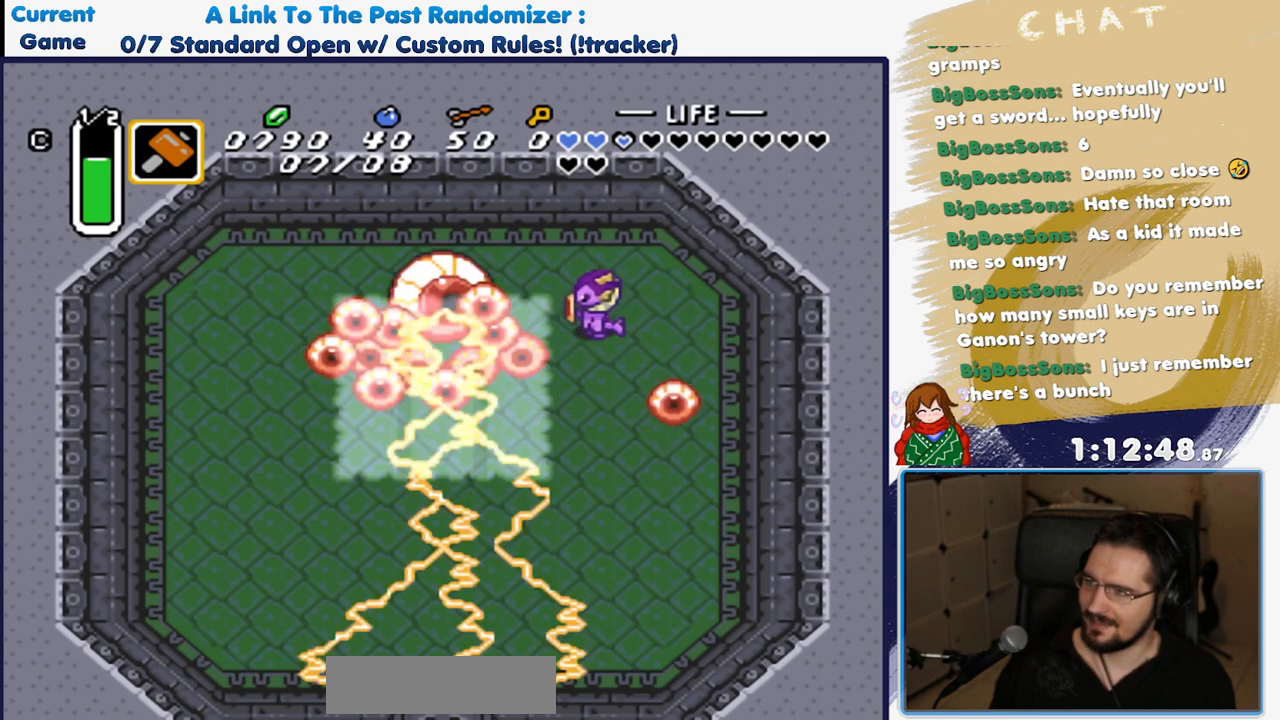
{"buttons": ["DPAD_RIGHT"], "events": [[133, "Y", "down"], [150, "DPAD_LEFT", "up"], [317, "Y", "up"], [500, "DPAD_RIGHT", "down"]]}
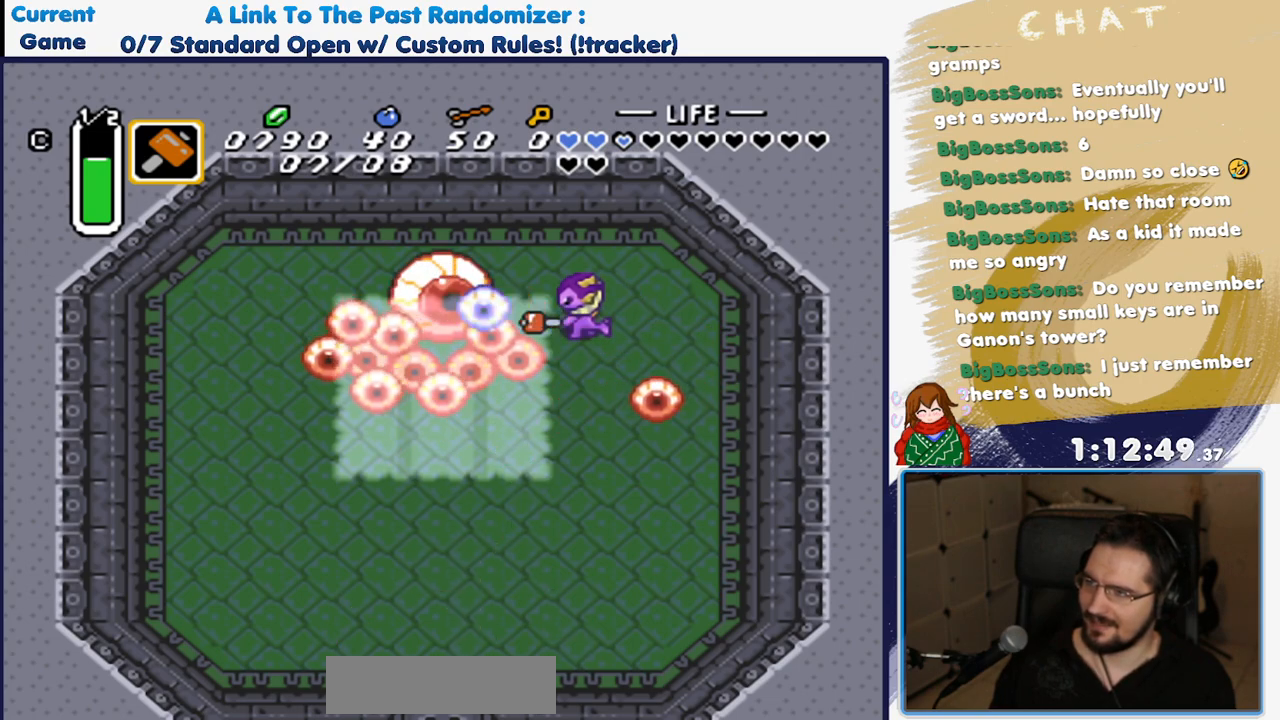
{"buttons": ["Y"], "events": [[267, "DPAD_RIGHT", "up"], [317, "DPAD_LEFT", "down"], [433, "Y", "down"], [467, "DPAD_LEFT", "up"]]}
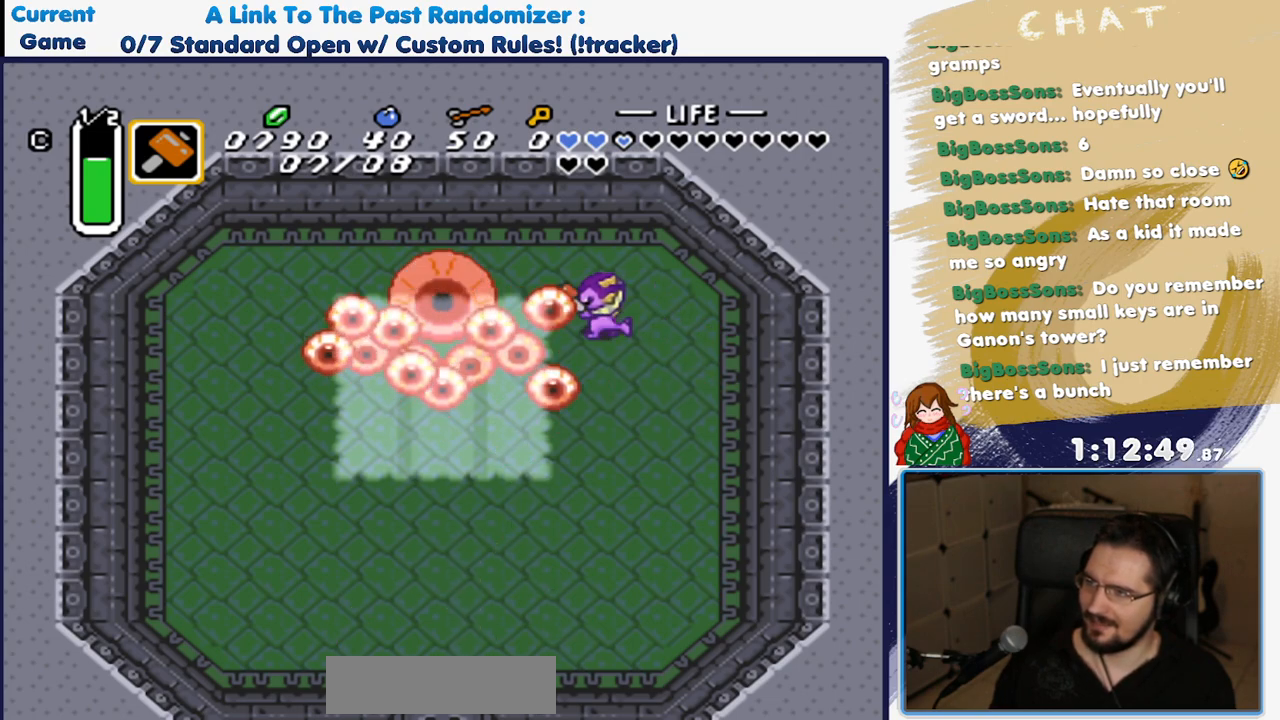
{"buttons": ["DPAD_RIGHT"], "events": [[83, "Y", "up"], [167, "DPAD_RIGHT", "down"]]}
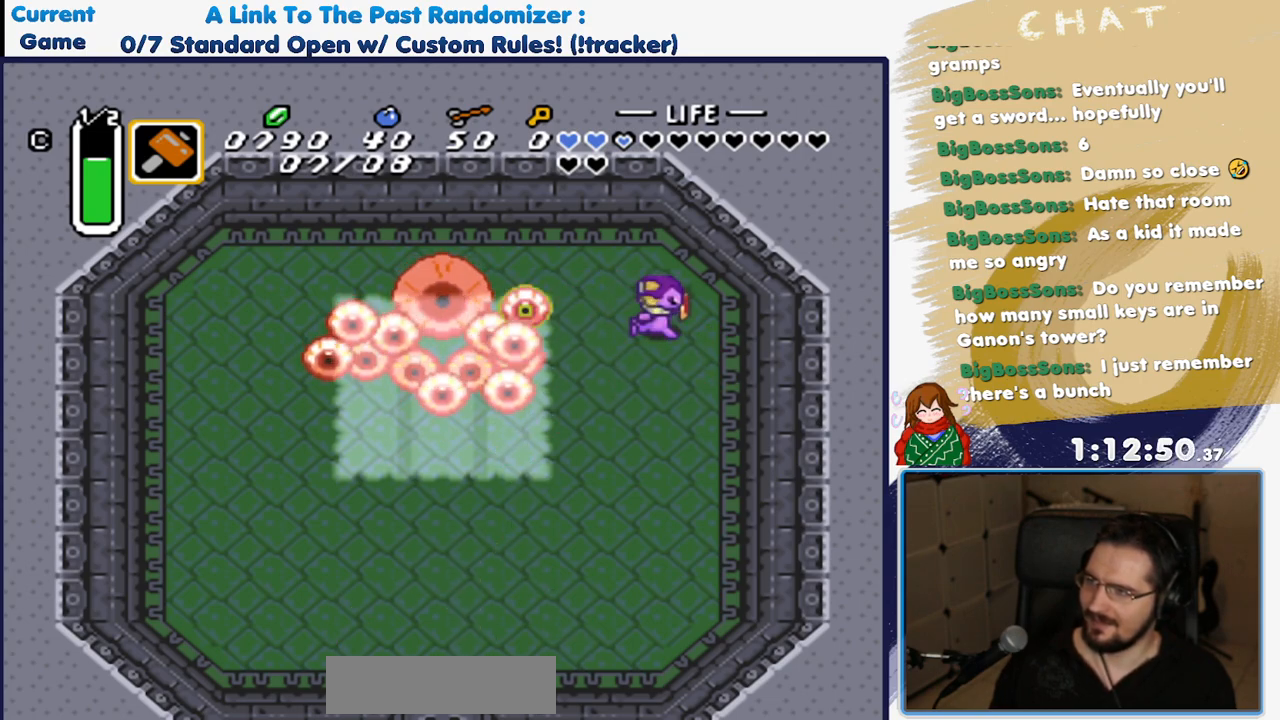
{"buttons": ["DPAD_DOWN", "DPAD_RIGHT"], "events": [[67, "DPAD_DOWN", "down"], [133, "DPAD_RIGHT", "up"], [233, "DPAD_RIGHT", "down"], [383, "DPAD_RIGHT", "up"], [450, "DPAD_RIGHT", "down"]]}
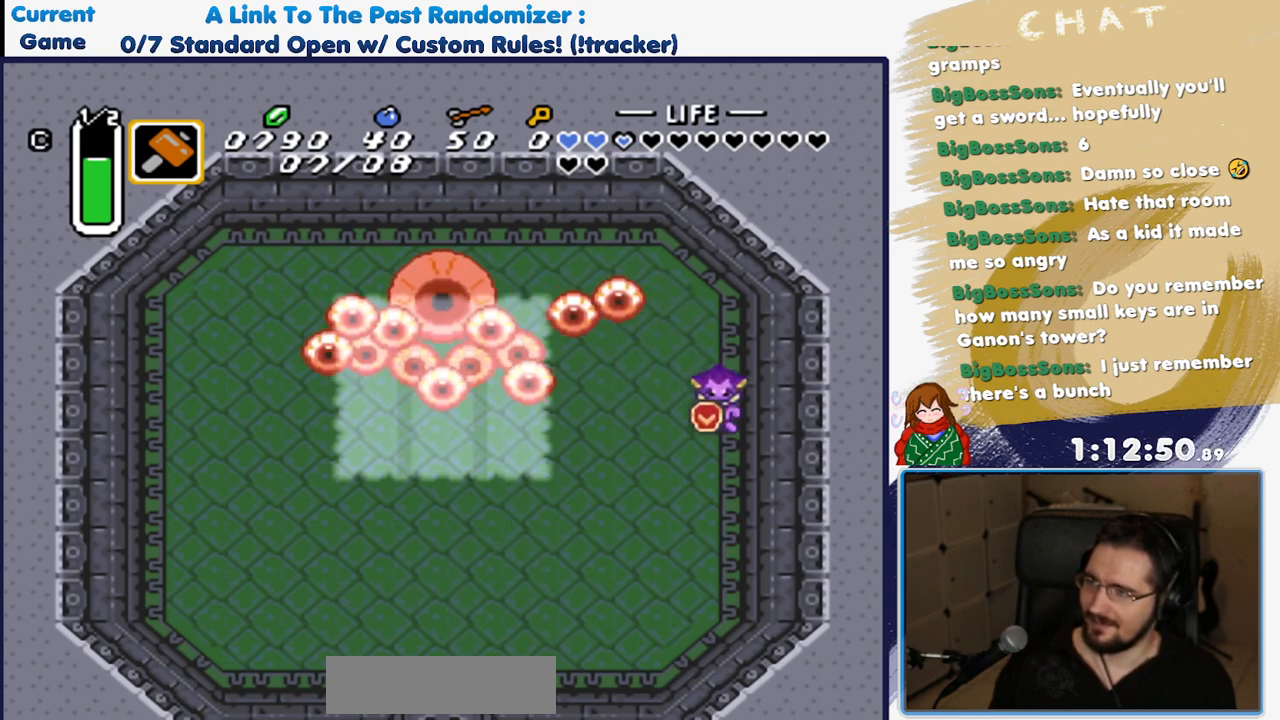
{"buttons": ["Y"], "events": [[50, "DPAD_DOWN", "up"], [117, "DPAD_UP", "down"], [133, "DPAD_RIGHT", "up"], [267, "DPAD_UP", "up"], [333, "DPAD_LEFT", "down"], [400, "Y", "down"], [450, "DPAD_LEFT", "up"]]}
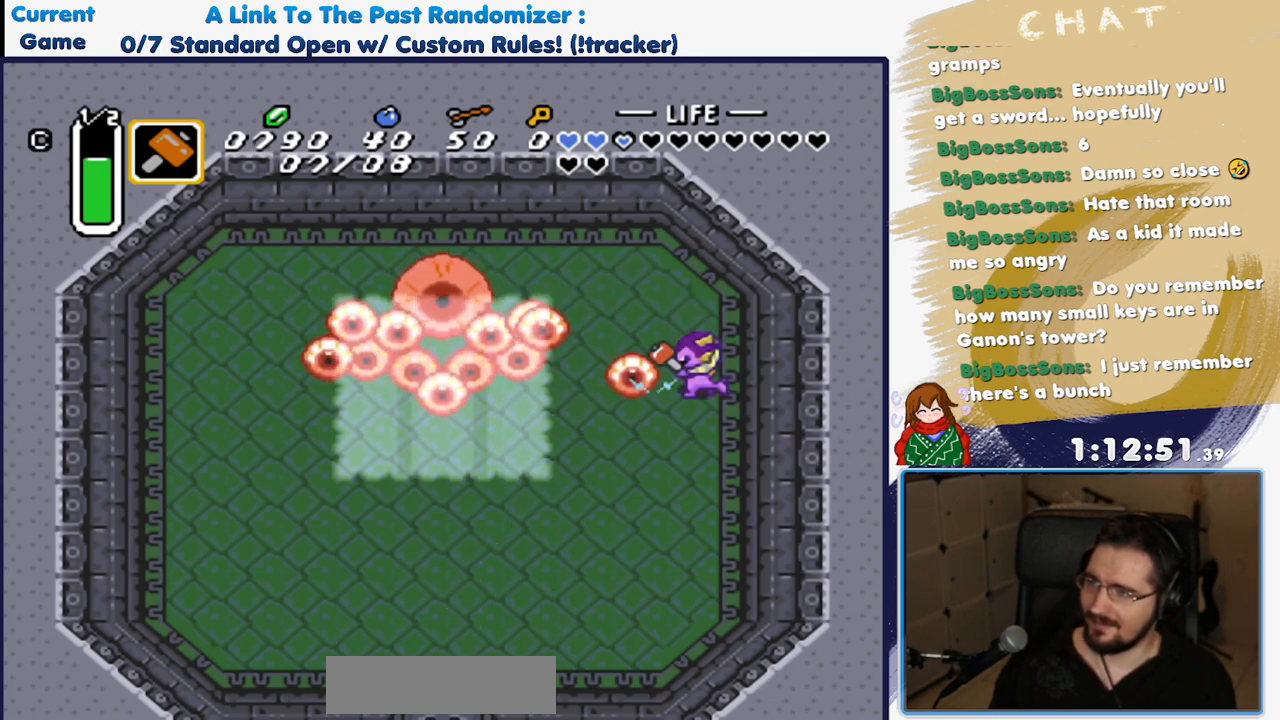
{"buttons": ["DPAD_DOWN"], "events": [[100, "Y", "up"], [183, "DPAD_DOWN", "down"]]}
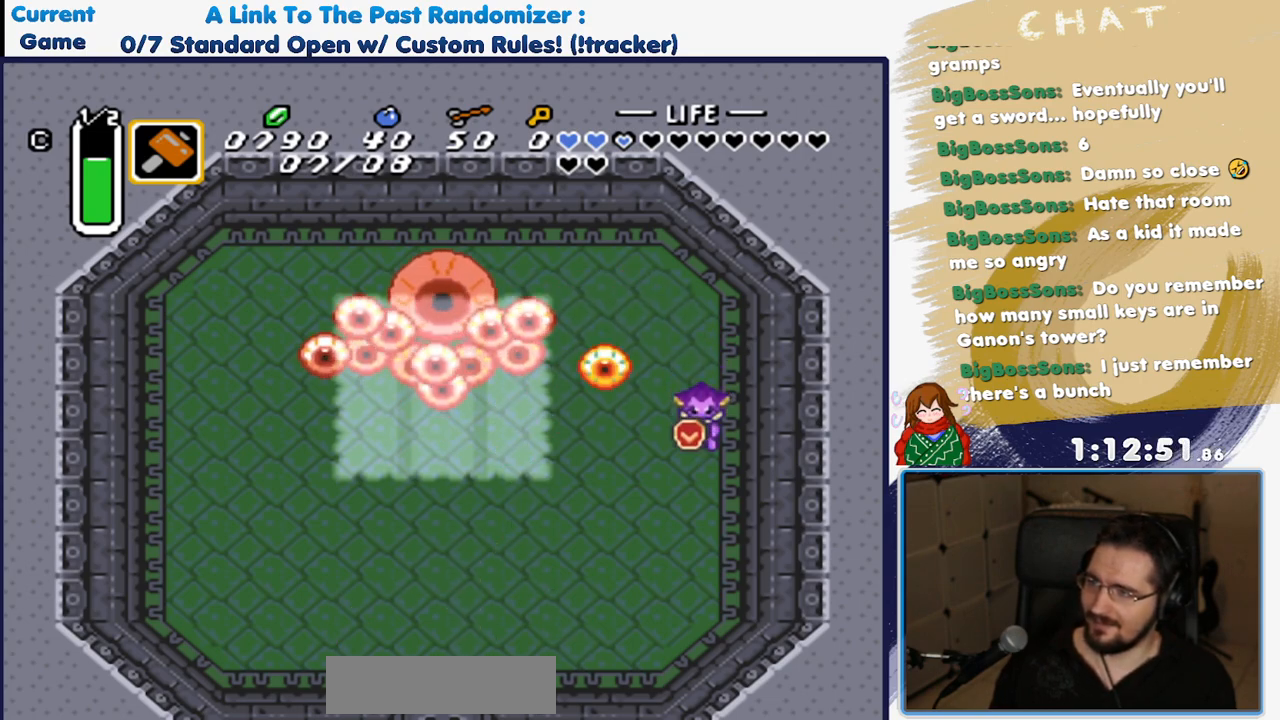
{"buttons": [], "events": [[133, "DPAD_DOWN", "up"], [150, "DPAD_UP", "down"], [317, "Y", "down"], [333, "DPAD_UP", "up"], [483, "Y", "up"]]}
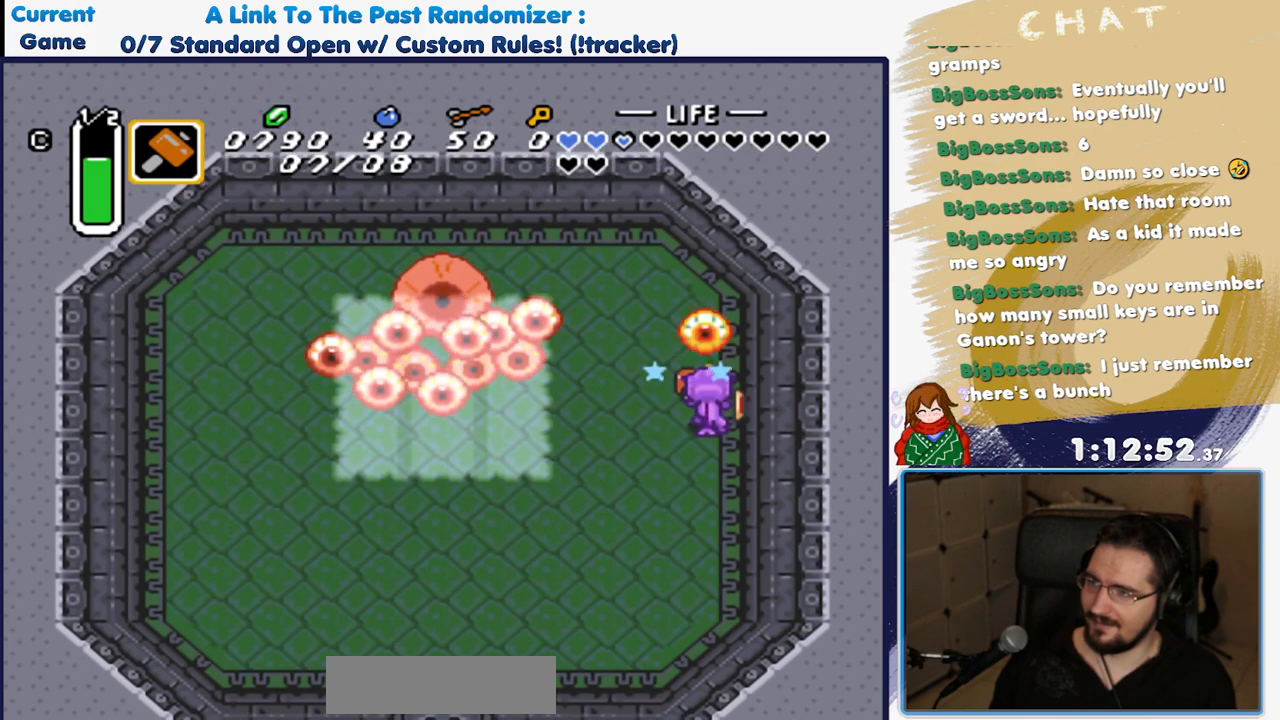
{"buttons": ["Y"], "events": [[383, "Y", "down"]]}
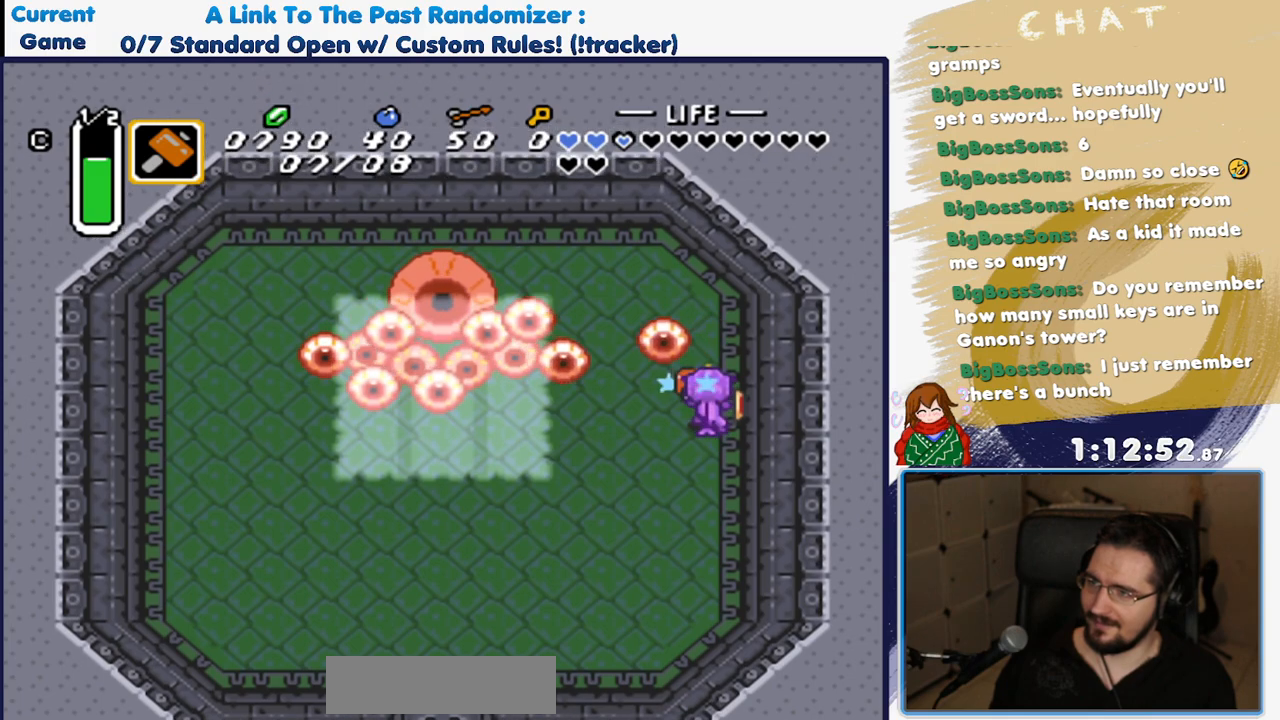
{"buttons": ["Y", "DPAD_UP"], "events": [[33, "Y", "up"], [200, "DPAD_DOWN", "down"], [433, "DPAD_DOWN", "up"], [433, "DPAD_UP", "down"], [500, "Y", "down"]]}
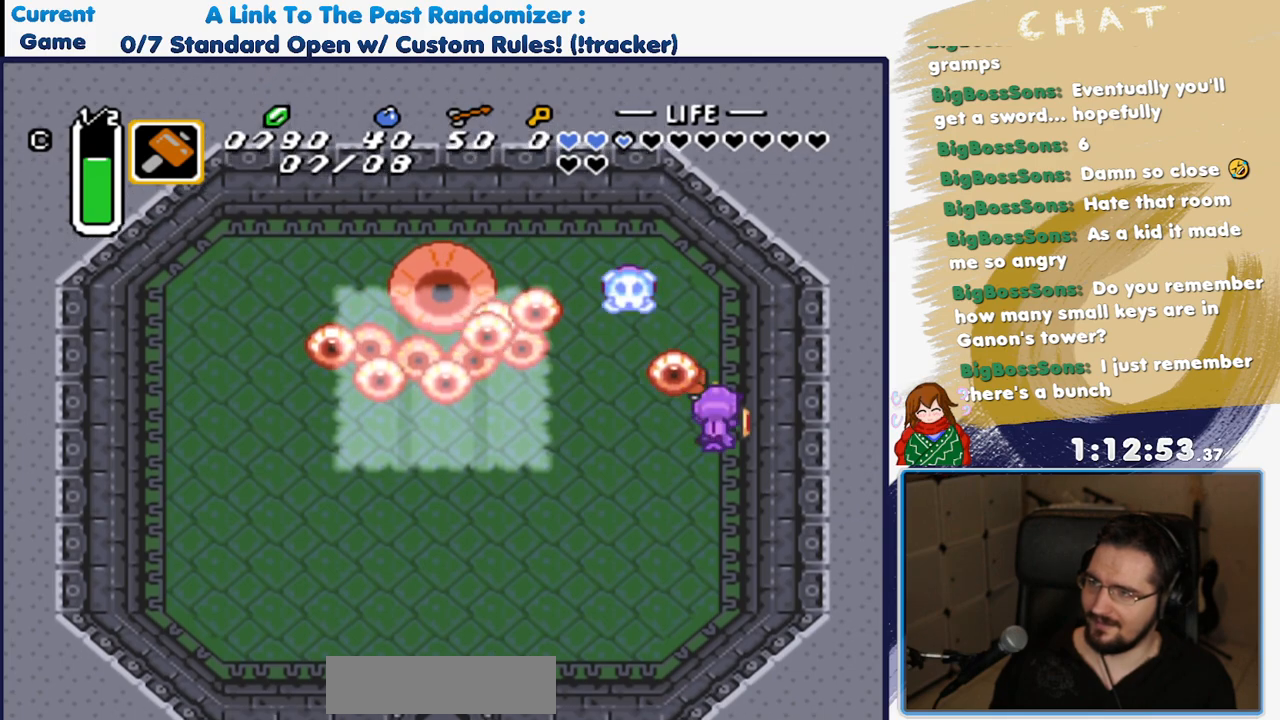
{"buttons": [], "events": [[50, "DPAD_UP", "up"], [167, "Y", "up"]]}
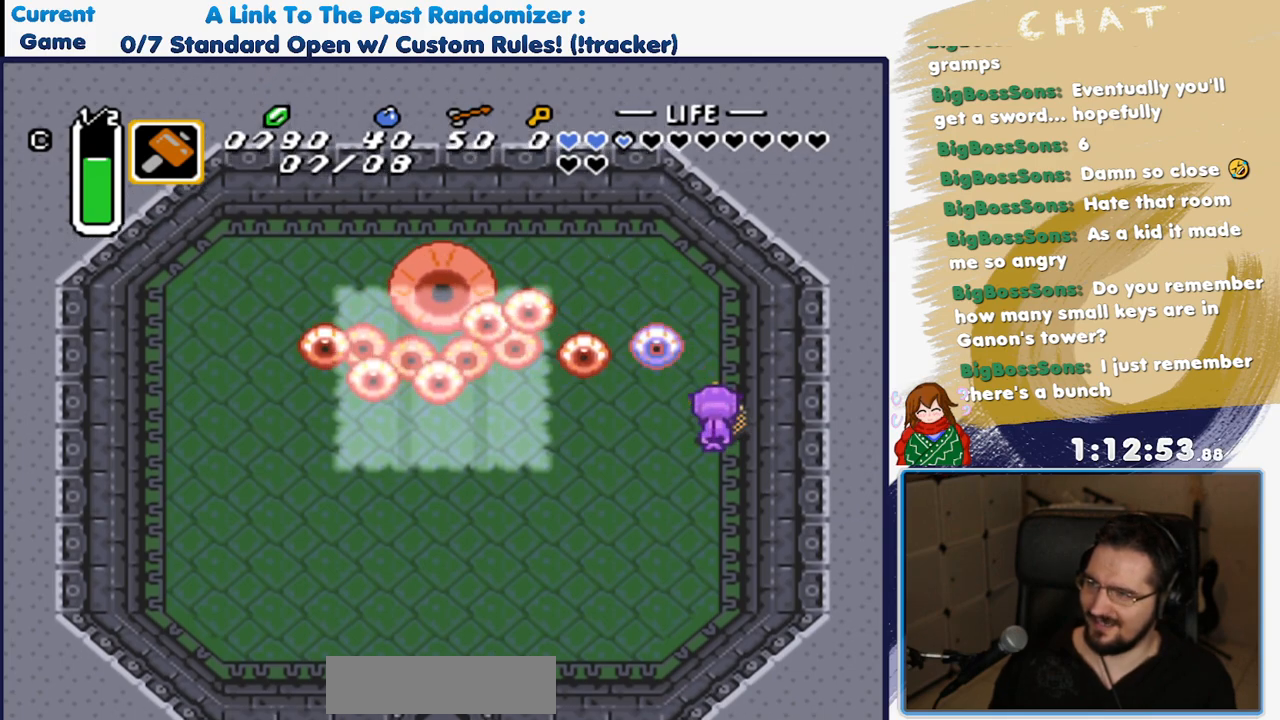
{"buttons": ["DPAD_DOWN"], "events": [[183, "Y", "down"], [367, "Y", "up"], [483, "DPAD_DOWN", "down"]]}
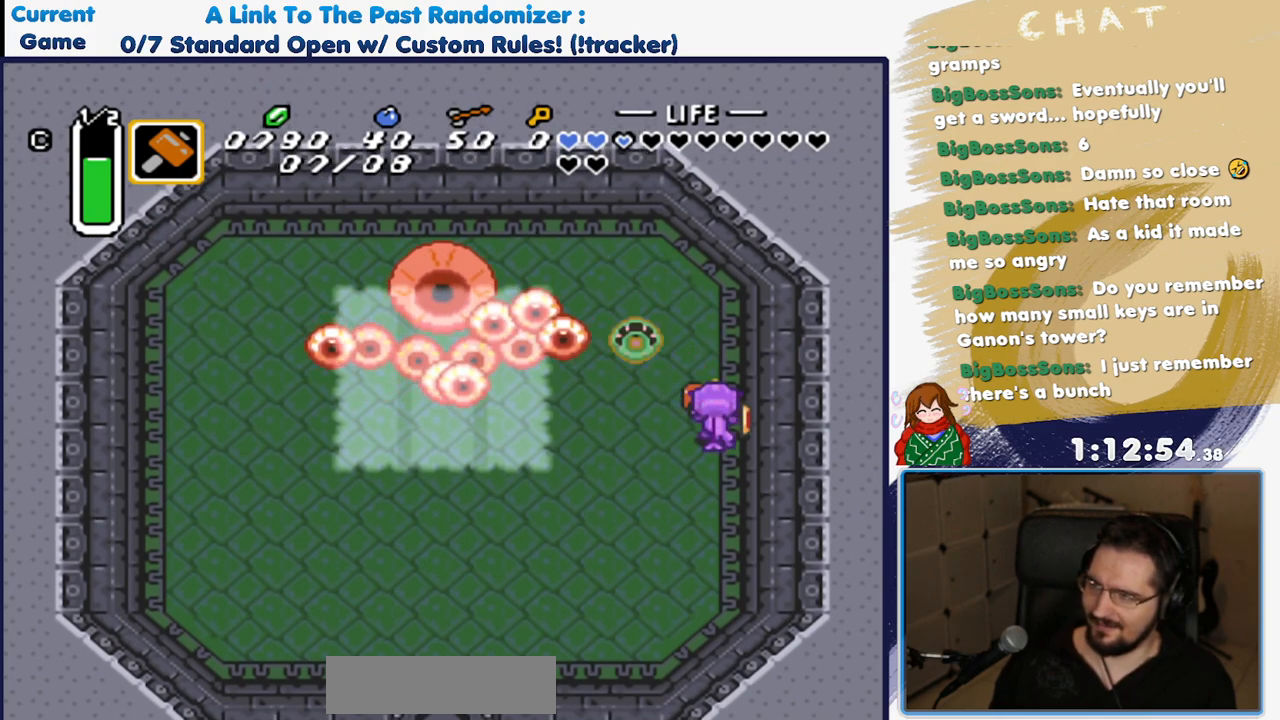
{"buttons": ["Y"], "events": [[233, "DPAD_DOWN", "up"], [300, "DPAD_UP", "down"], [450, "DPAD_UP", "up"], [450, "Y", "down"]]}
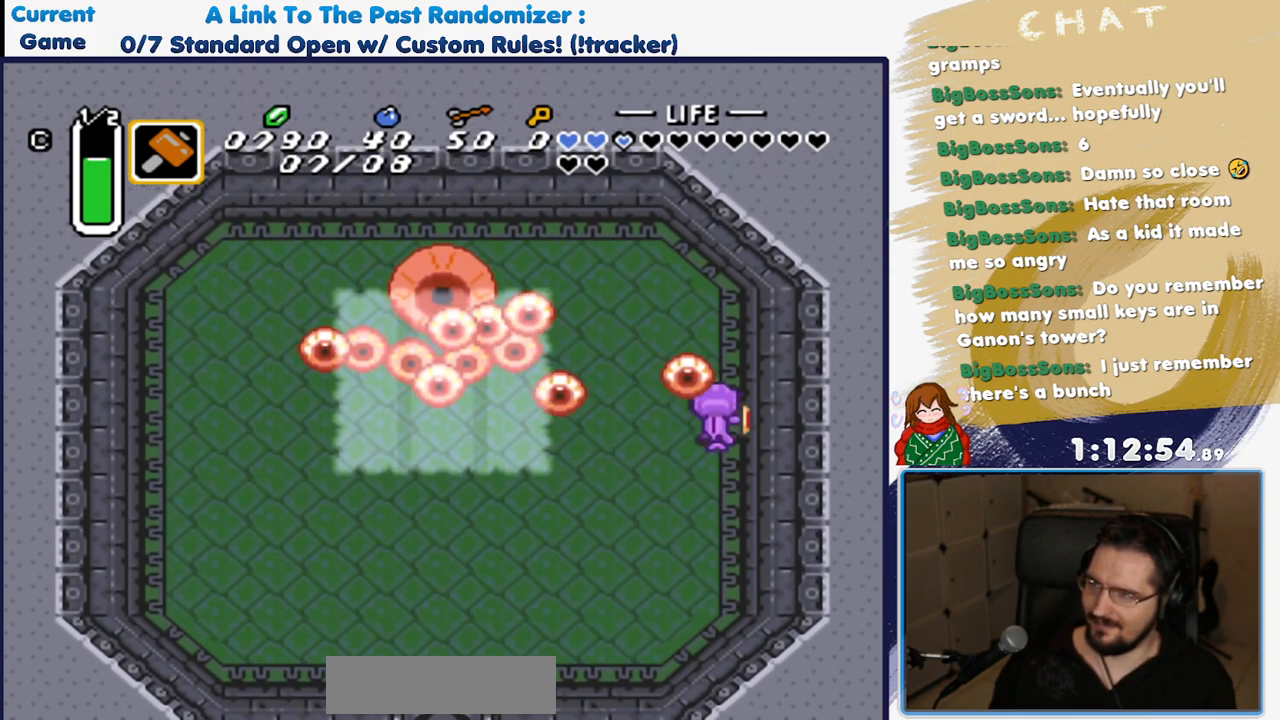
{"buttons": ["DPAD_DOWN"], "events": [[100, "Y", "up"], [333, "DPAD_DOWN", "down"]]}